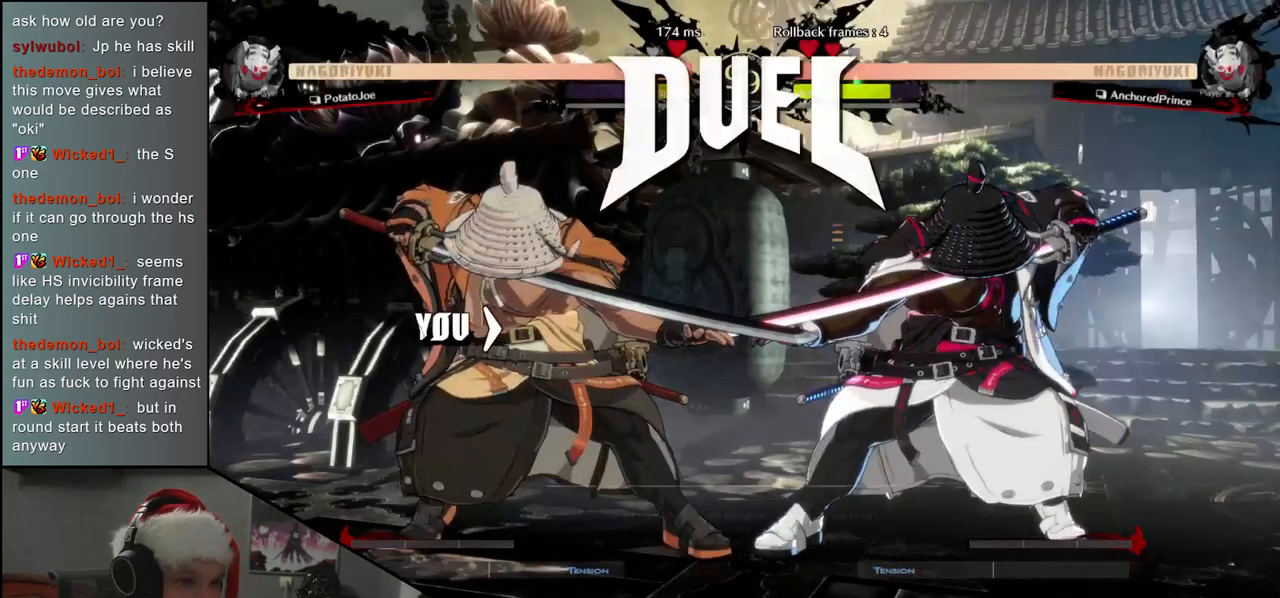
Gameplay with a controller (arcade stick); each line is a JSON object with the inputs held at the frame after it. "events" lists button and stick changes between this image and that frame as [ms after this image, input, new state], when the widget could be followed in between. Not read: L3 R3.
{"buttons": [], "left_stick": "left", "events": [[300, "left_stick", "left"]]}
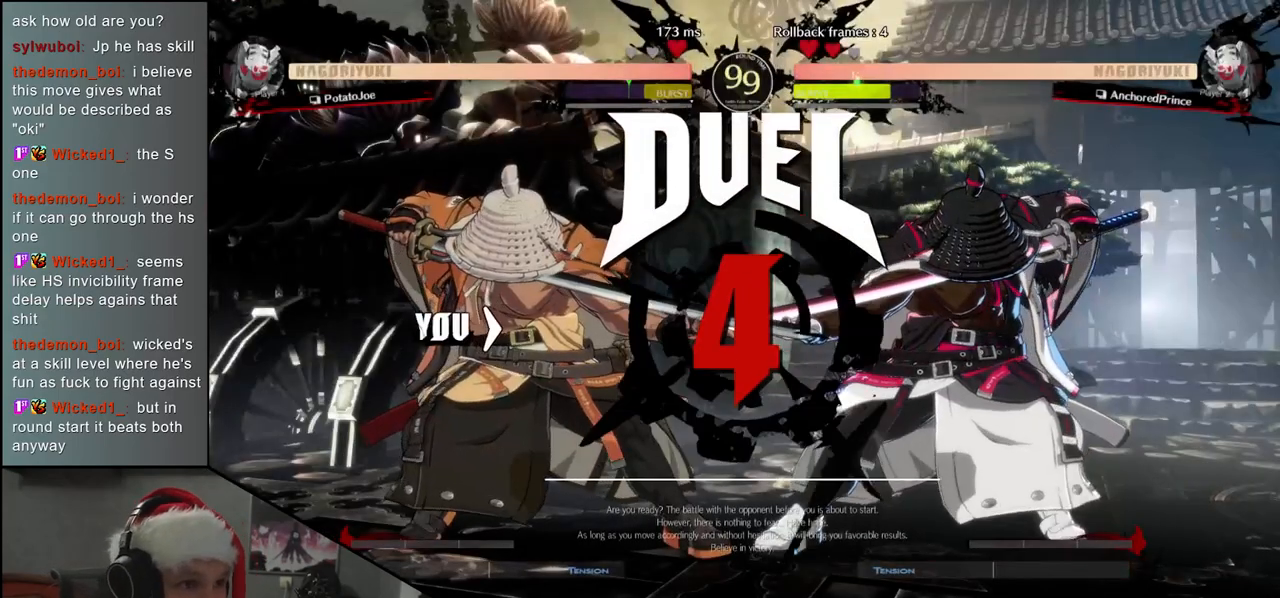
{"buttons": [], "left_stick": "left", "events": []}
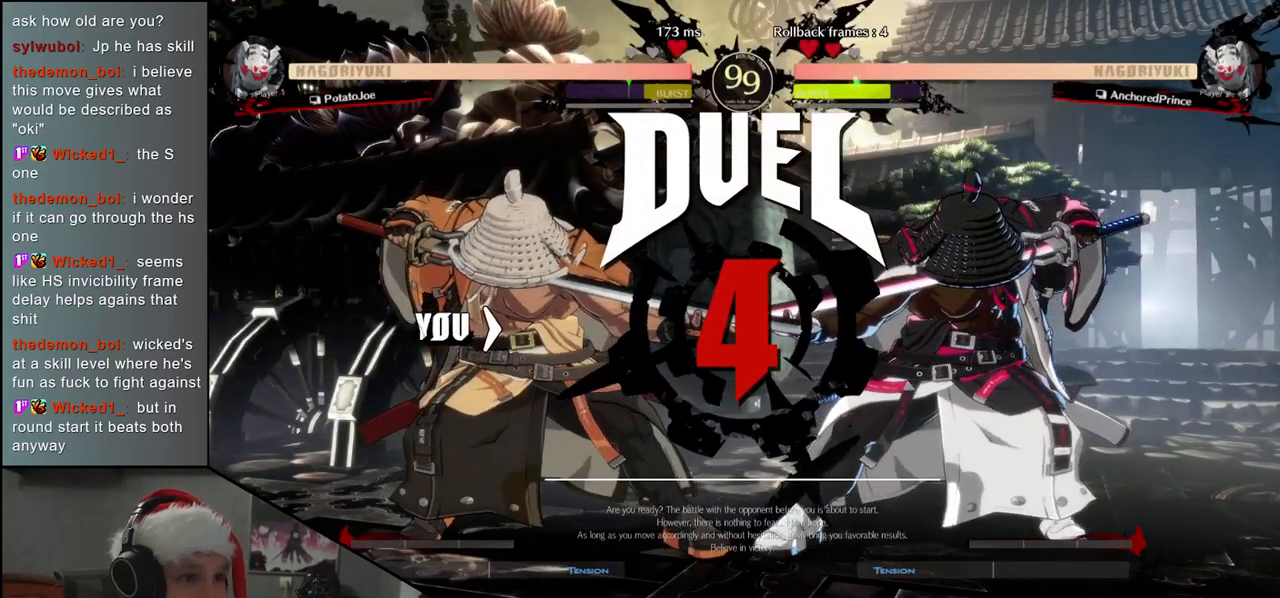
{"buttons": [], "left_stick": "right", "events": [[433, "left_stick", "right"]]}
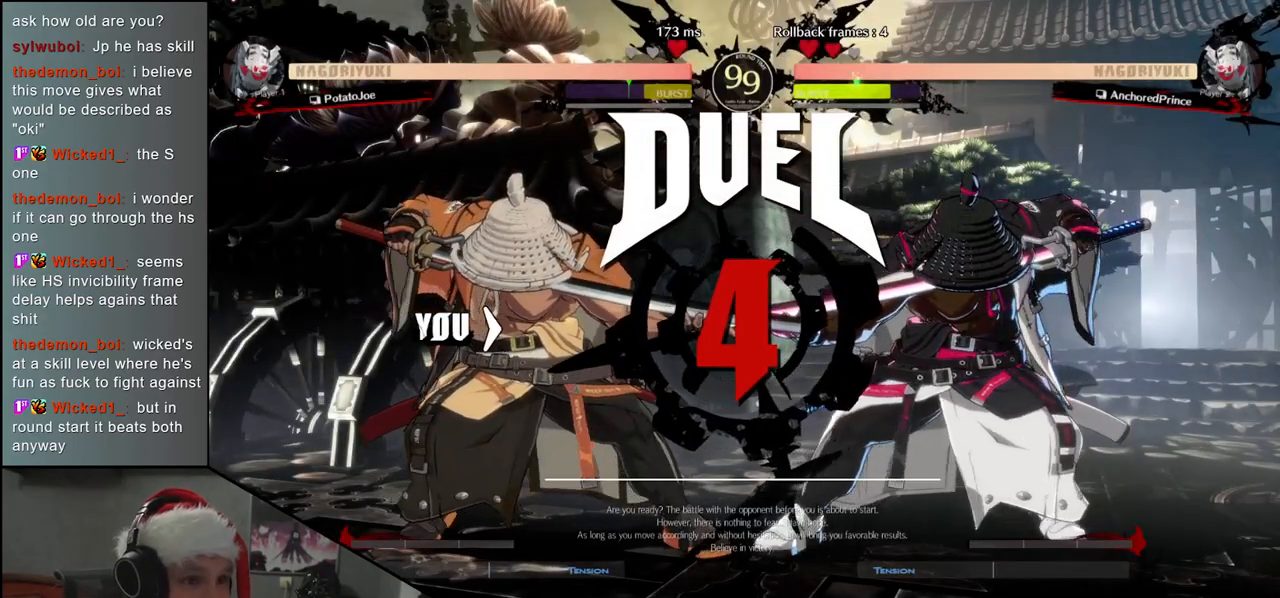
{"buttons": [], "left_stick": "right", "events": []}
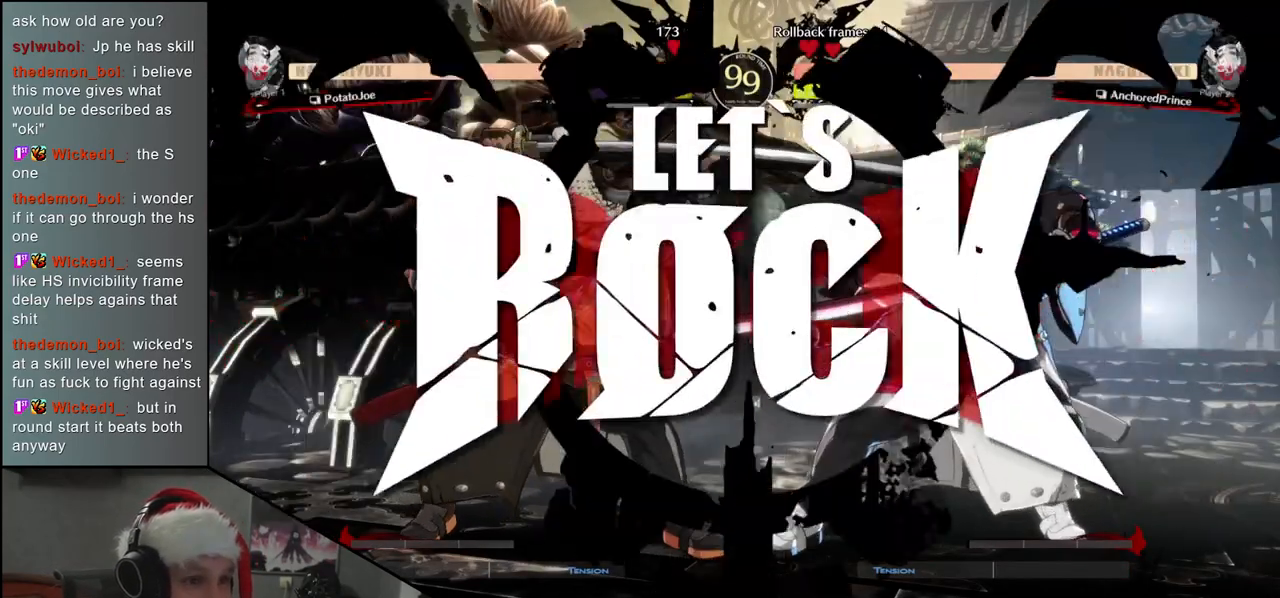
{"buttons": ["CROSS"], "left_stick": "left", "events": [[350, "left_stick", "down"], [417, "CROSS", "down"], [417, "left_stick", "left"]]}
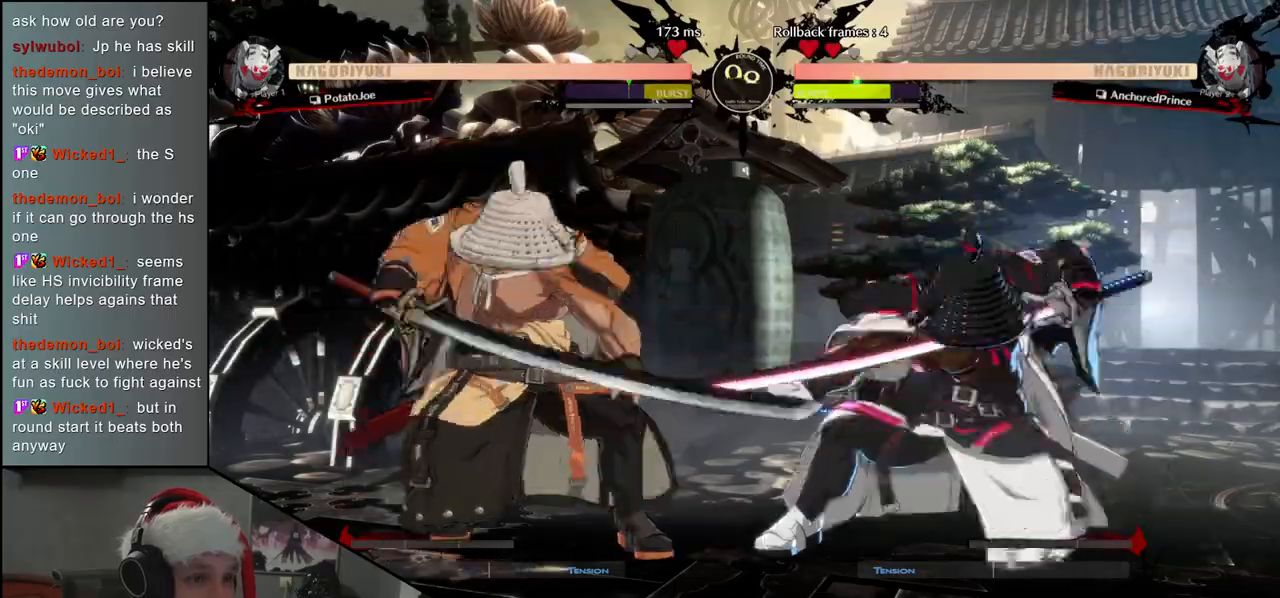
{"buttons": [], "left_stick": "left", "events": [[17, "CROSS", "up"], [67, "left_stick", "right"], [167, "left_stick", "down"], [233, "L1", "down"], [233, "left_stick", "left"], [367, "L1", "up"], [367, "left_stick", "center"], [483, "left_stick", "left"]]}
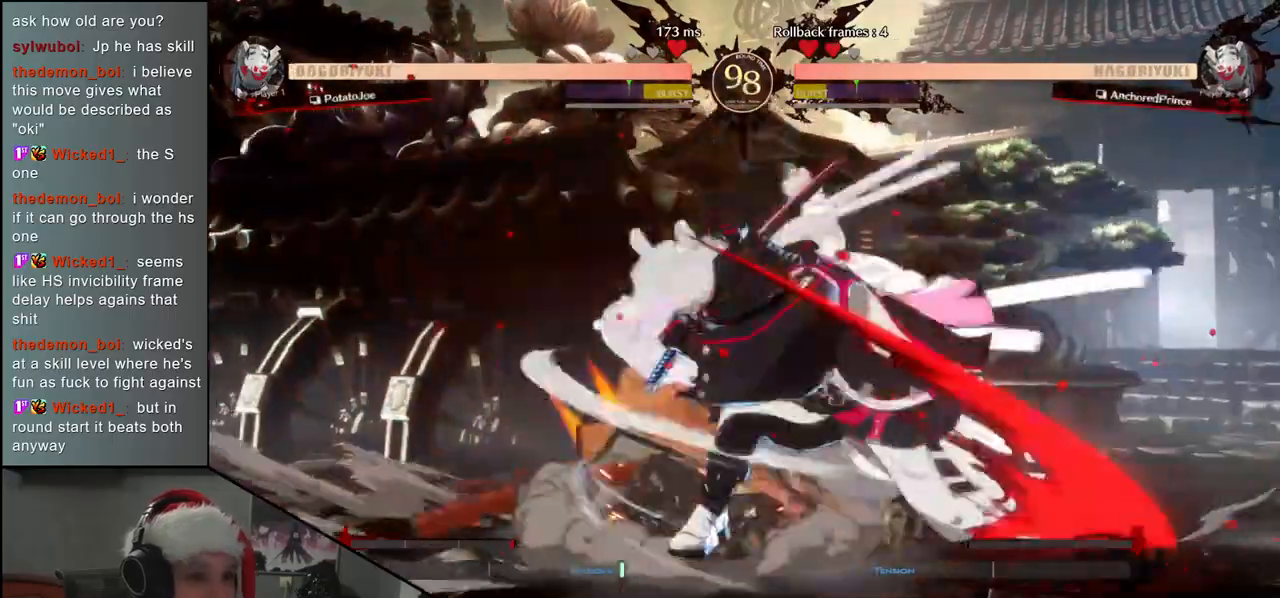
{"buttons": [], "left_stick": "left", "events": []}
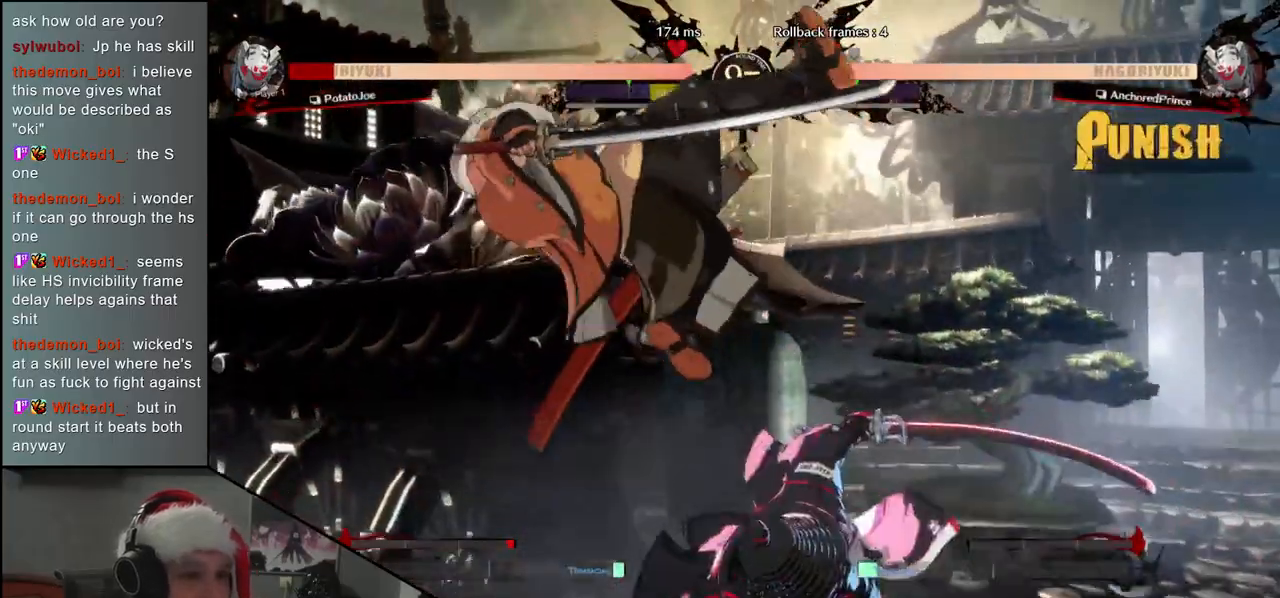
{"buttons": [], "left_stick": "left", "events": []}
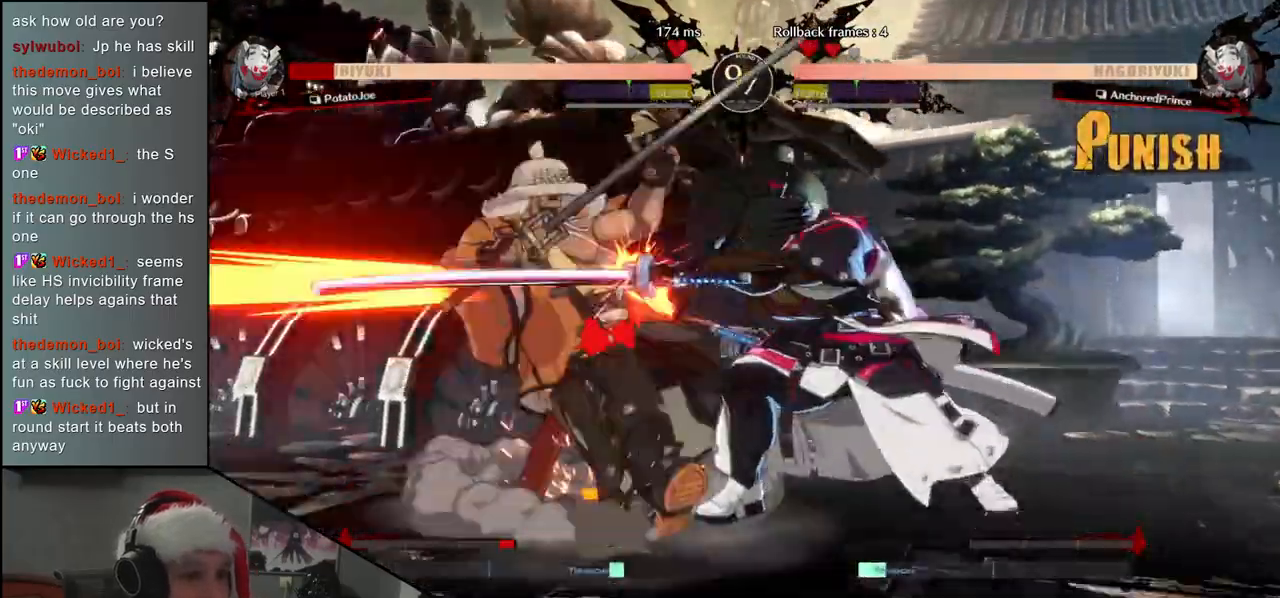
{"buttons": [], "left_stick": "down-left", "events": [[350, "left_stick", "down-left"]]}
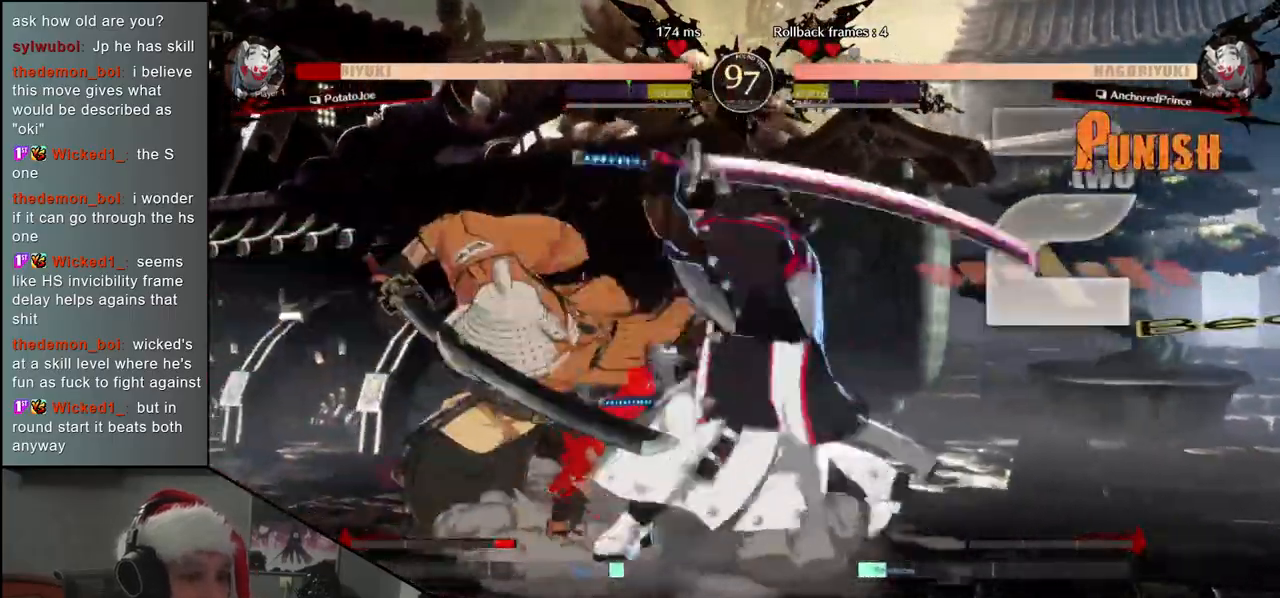
{"buttons": [], "left_stick": "left", "events": [[83, "left_stick", "left"]]}
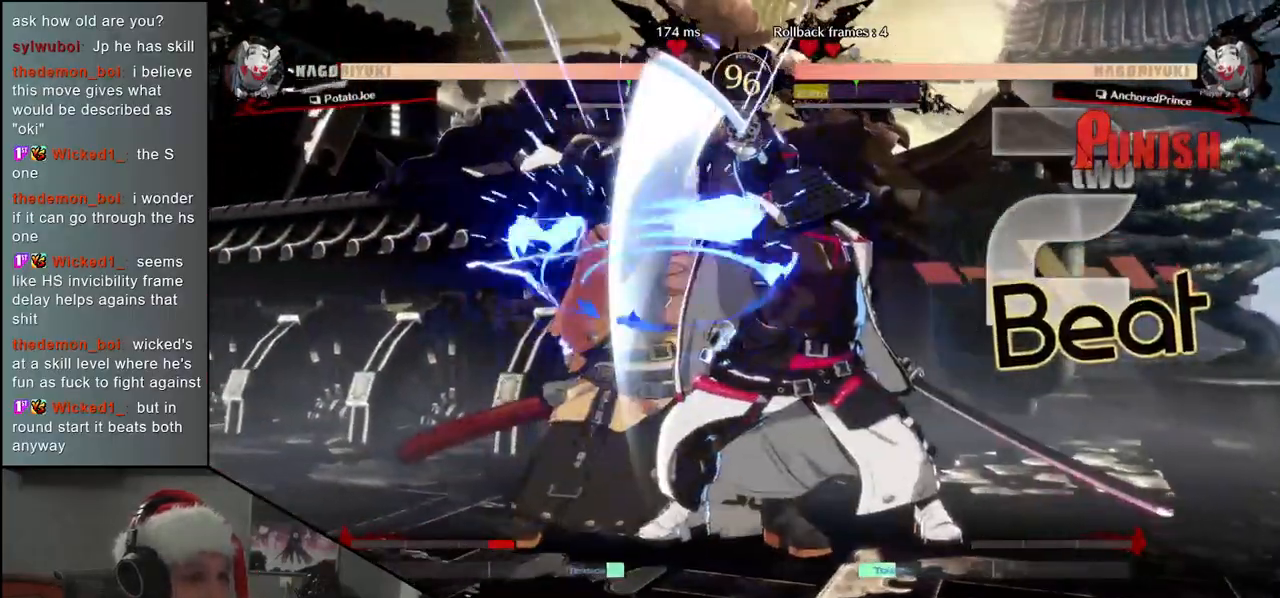
{"buttons": [], "left_stick": "down-left", "events": [[450, "left_stick", "down-left"]]}
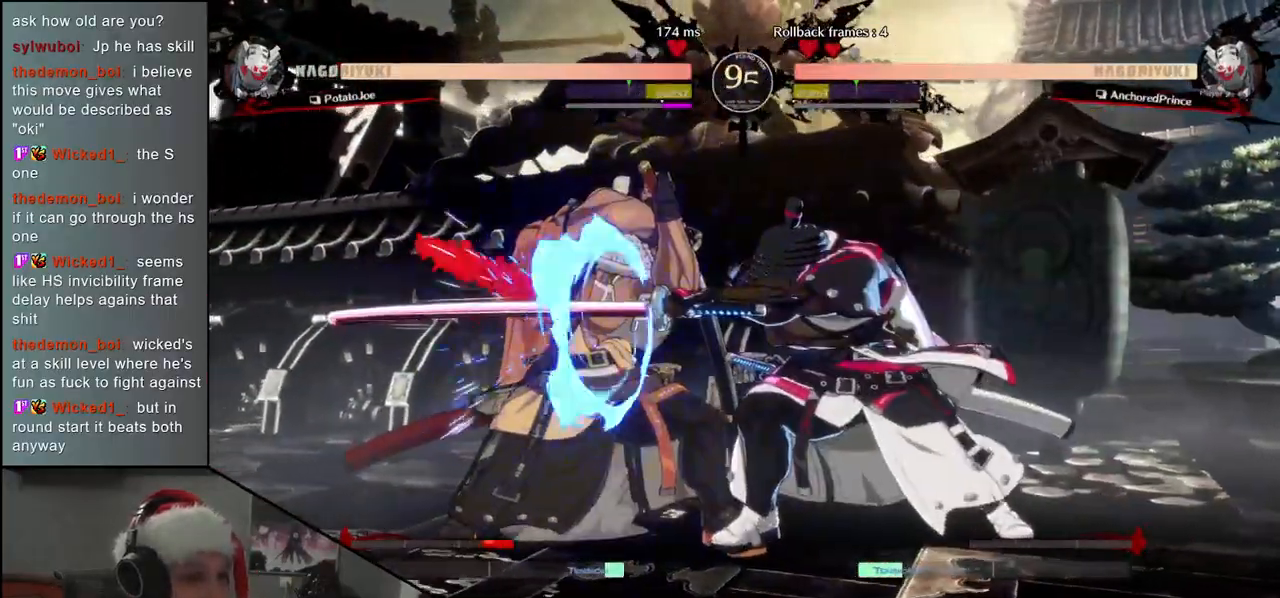
{"buttons": [], "left_stick": "down-left", "events": []}
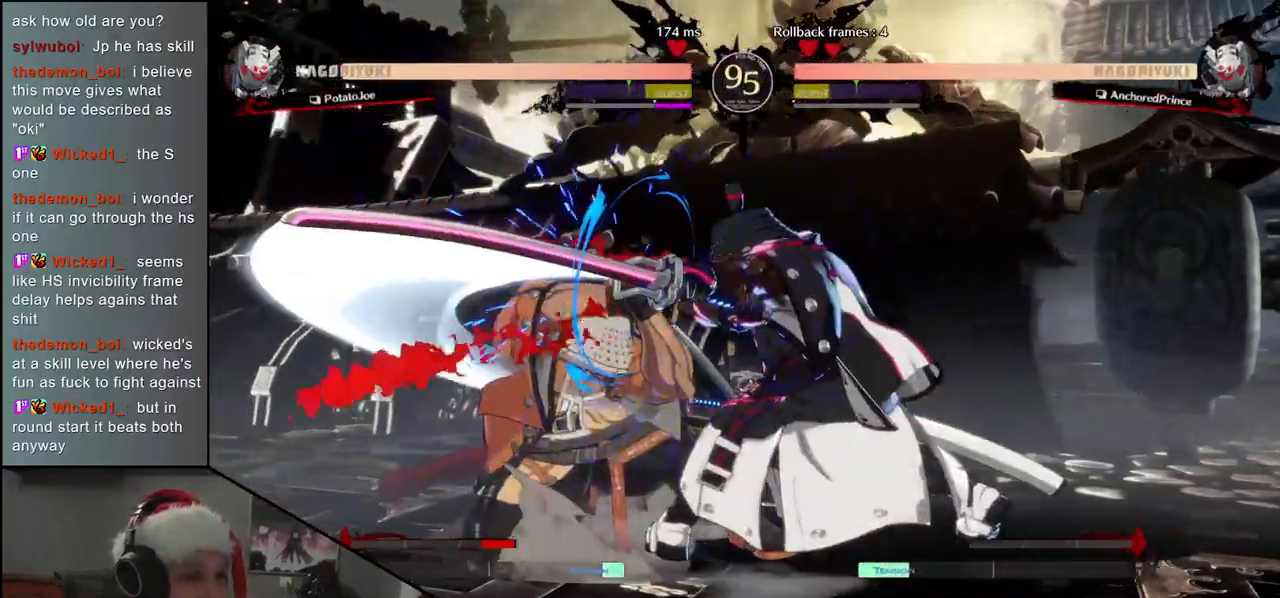
{"buttons": [], "left_stick": "down-left", "events": []}
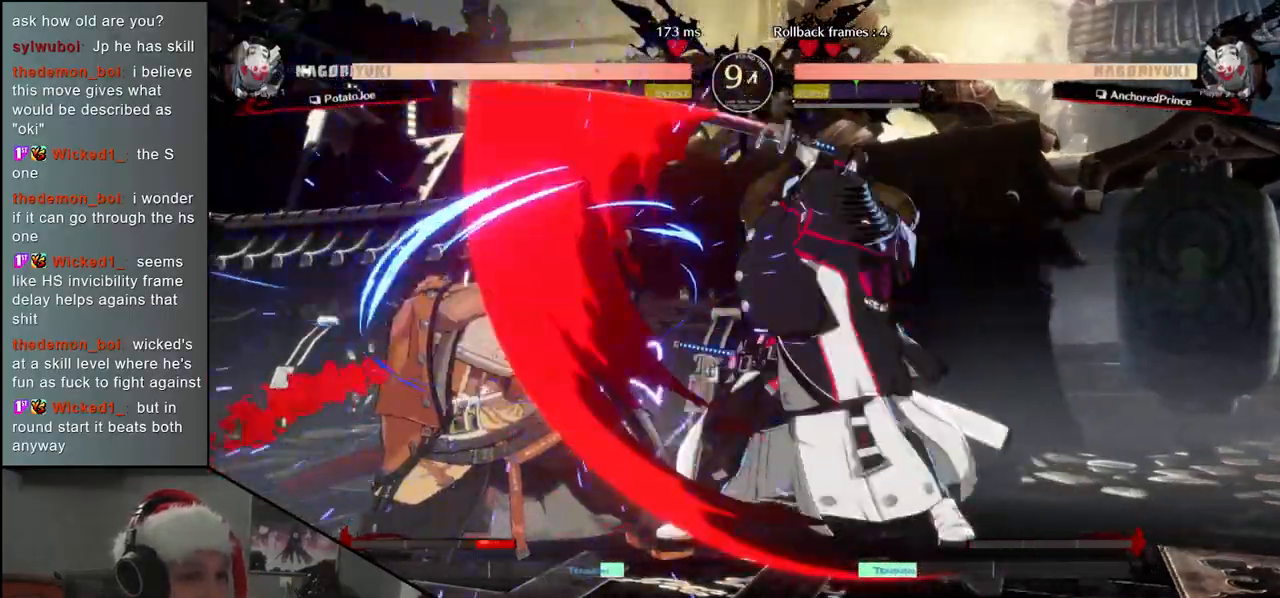
{"buttons": [], "left_stick": "up-left", "events": [[500, "left_stick", "up-left"]]}
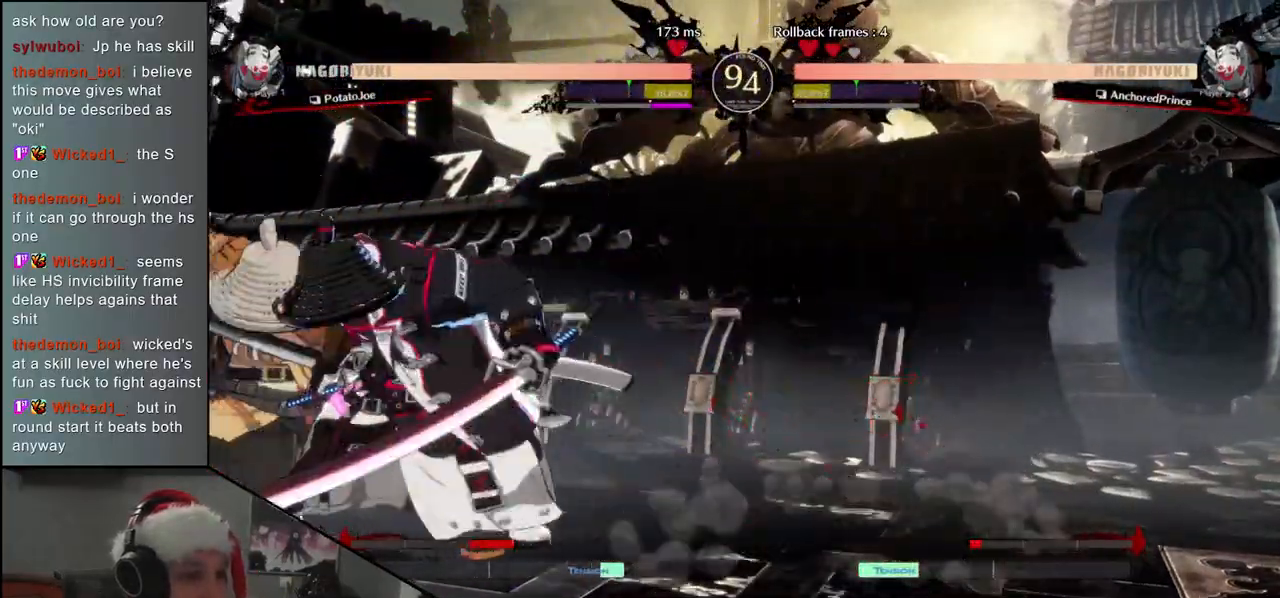
{"buttons": [], "left_stick": "down-left", "events": [[150, "left_stick", "down-left"]]}
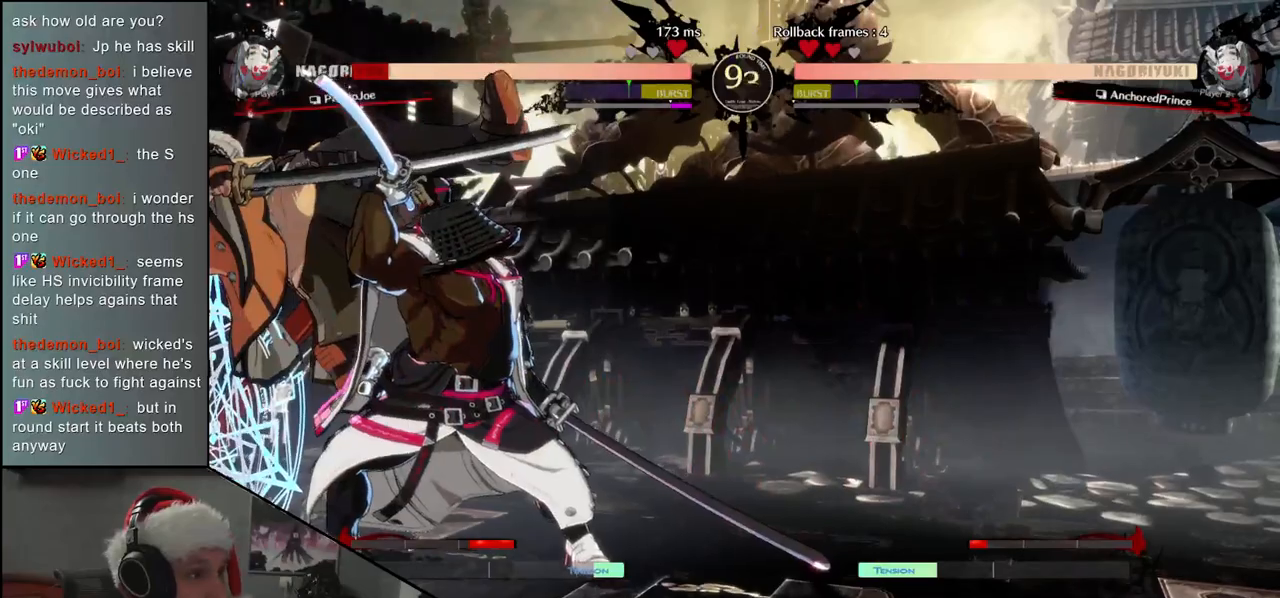
{"buttons": [], "left_stick": "down-left", "events": []}
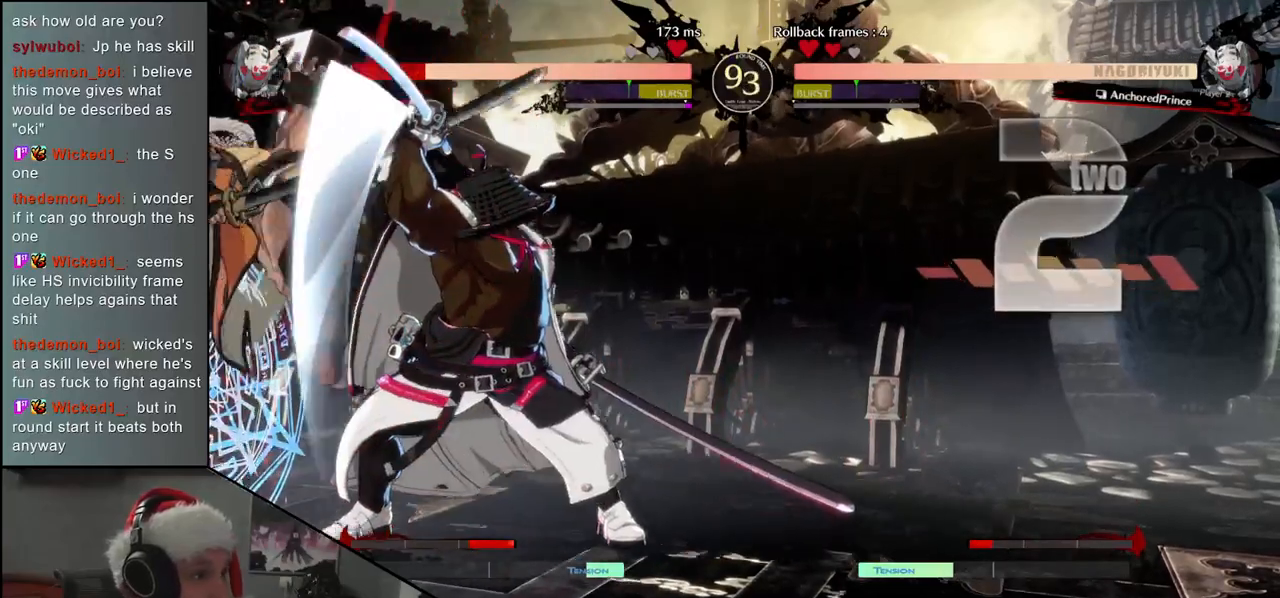
{"buttons": [], "left_stick": "down-left", "events": []}
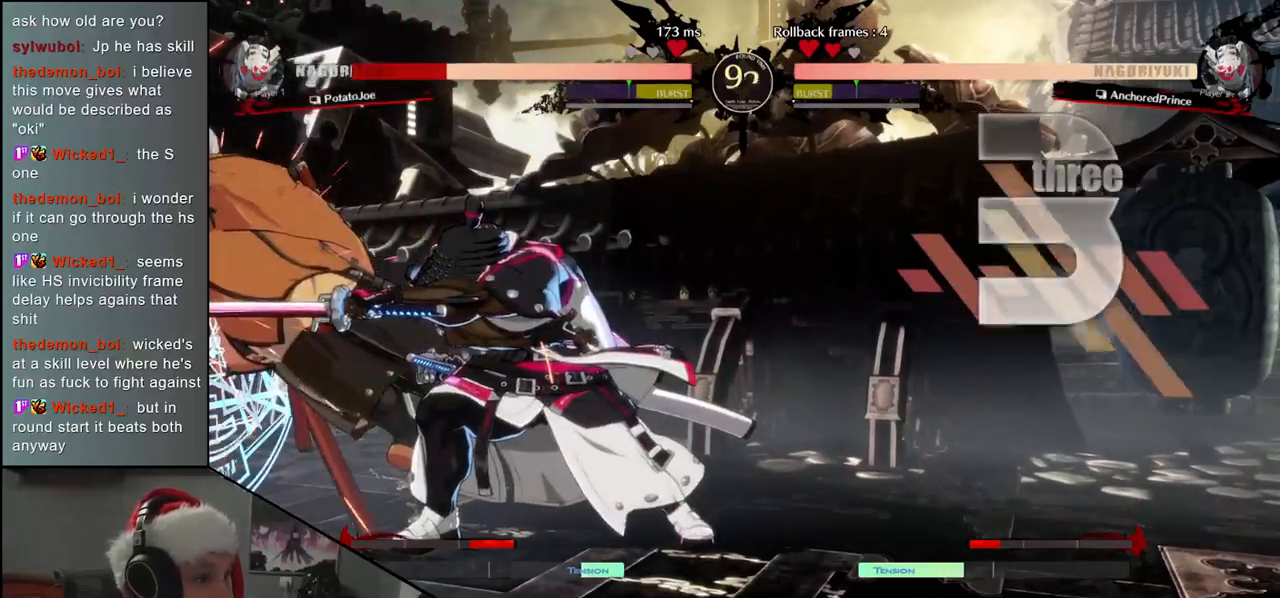
{"buttons": [], "left_stick": "down-left", "events": []}
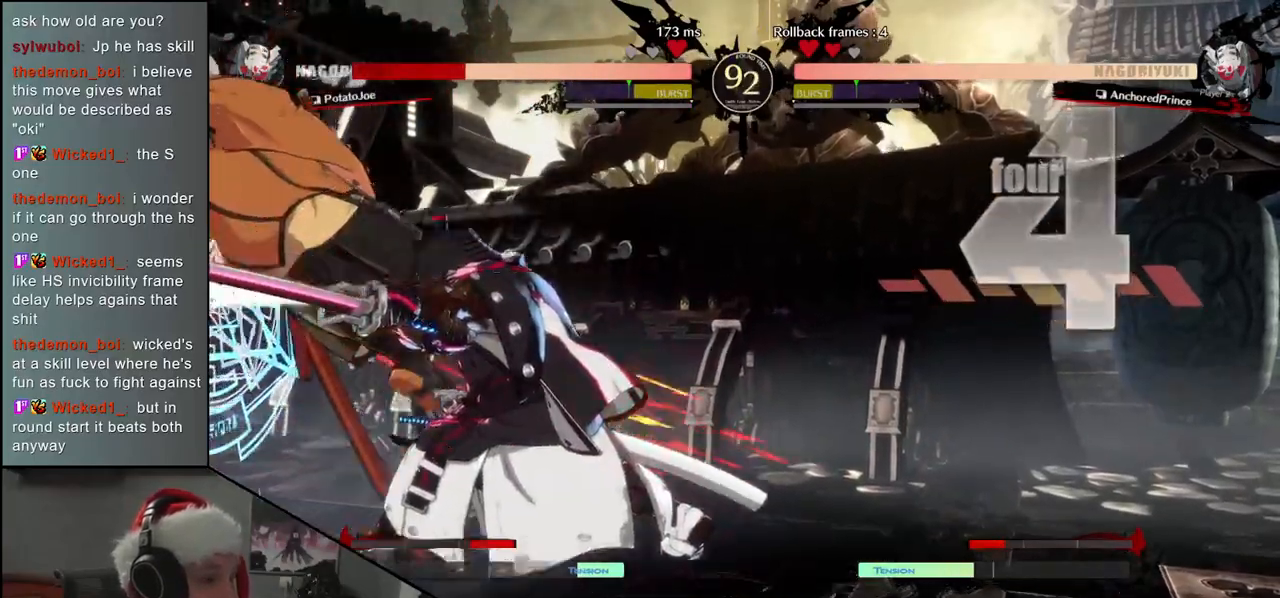
{"buttons": [], "left_stick": "down-left", "events": []}
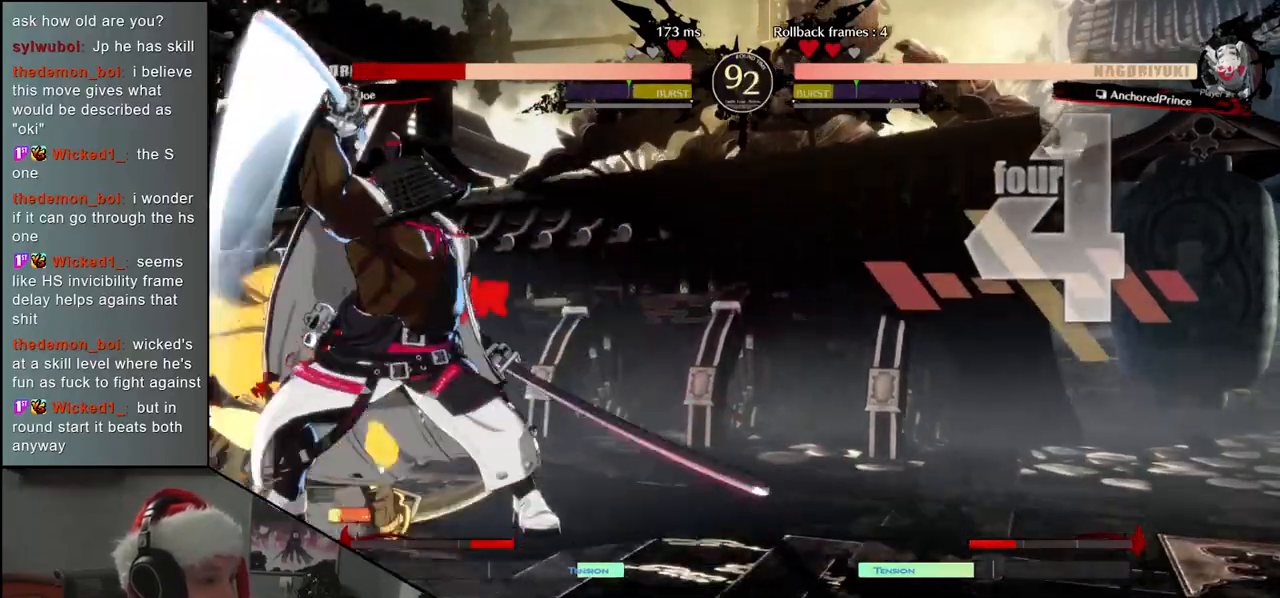
{"buttons": [], "left_stick": "down-left", "events": []}
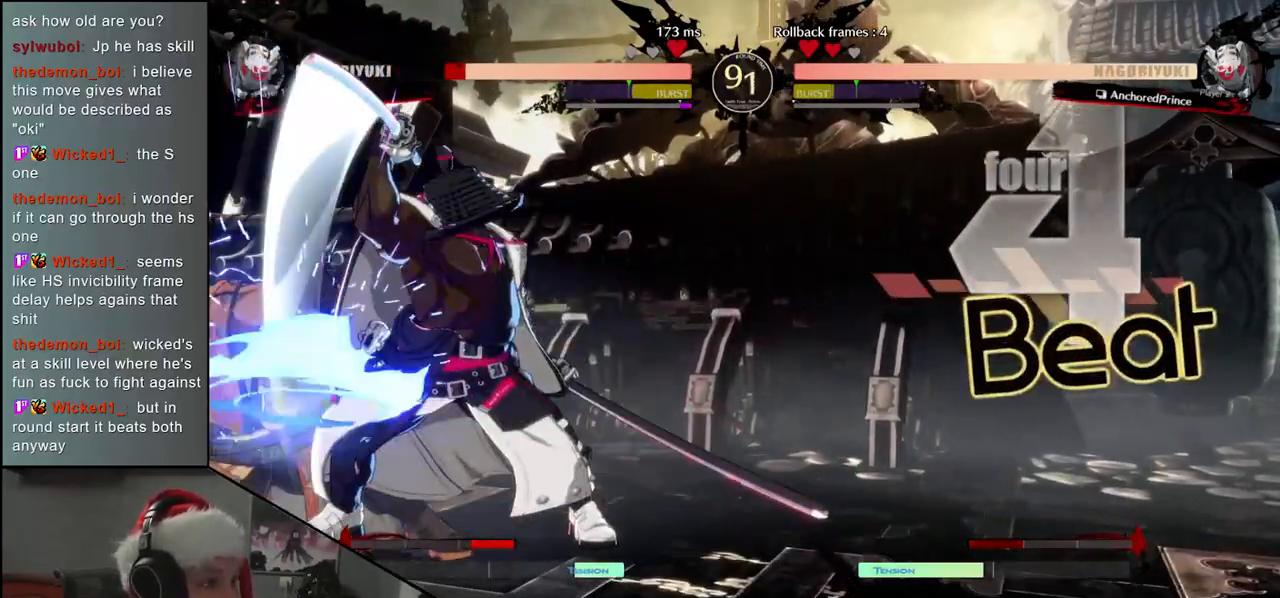
{"buttons": [], "left_stick": "up-left", "events": [[383, "left_stick", "up-left"]]}
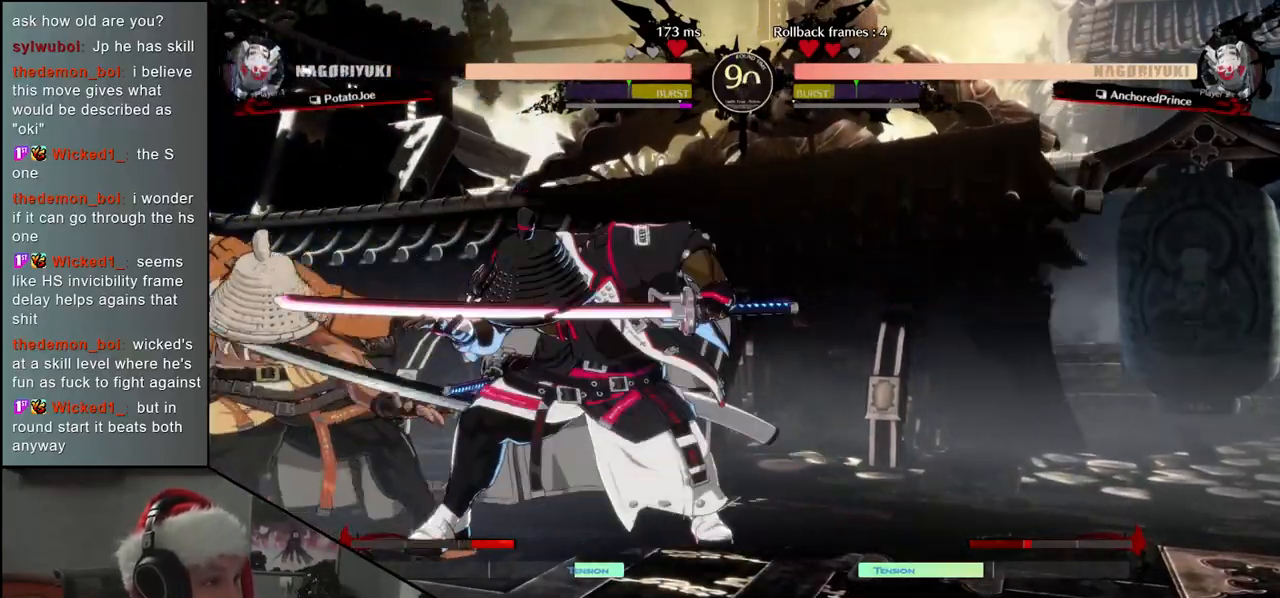
{"buttons": [], "left_stick": "left", "events": [[33, "left_stick", "down-left"], [400, "left_stick", "left"]]}
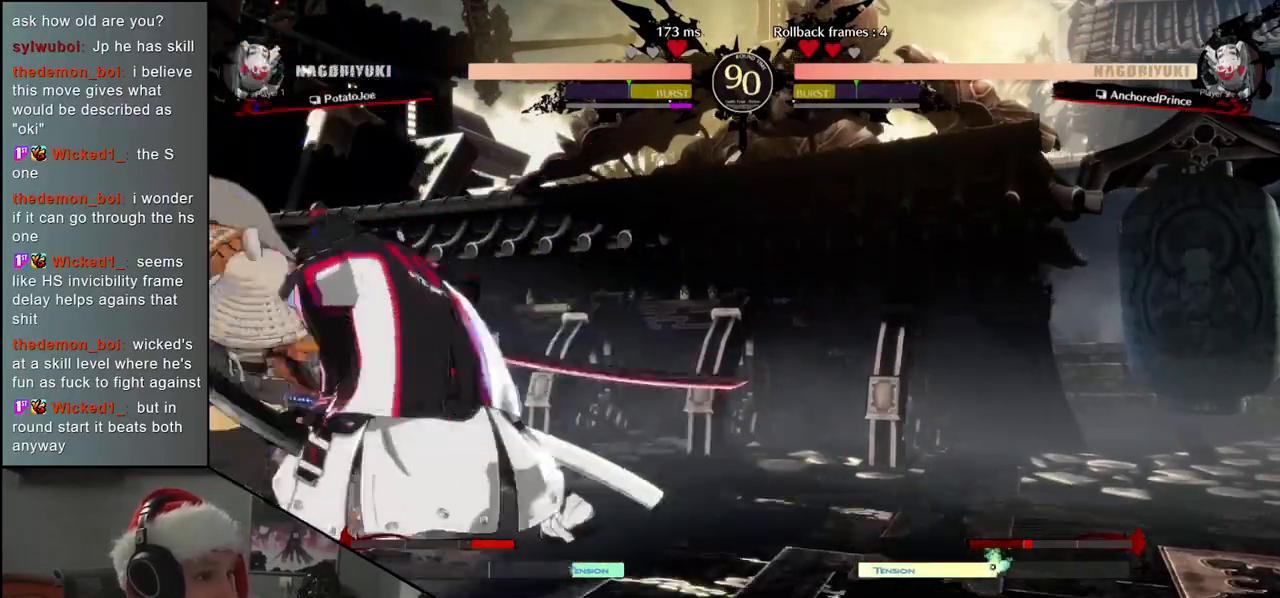
{"buttons": [], "left_stick": "down-left", "events": [[17, "left_stick", "down-left"]]}
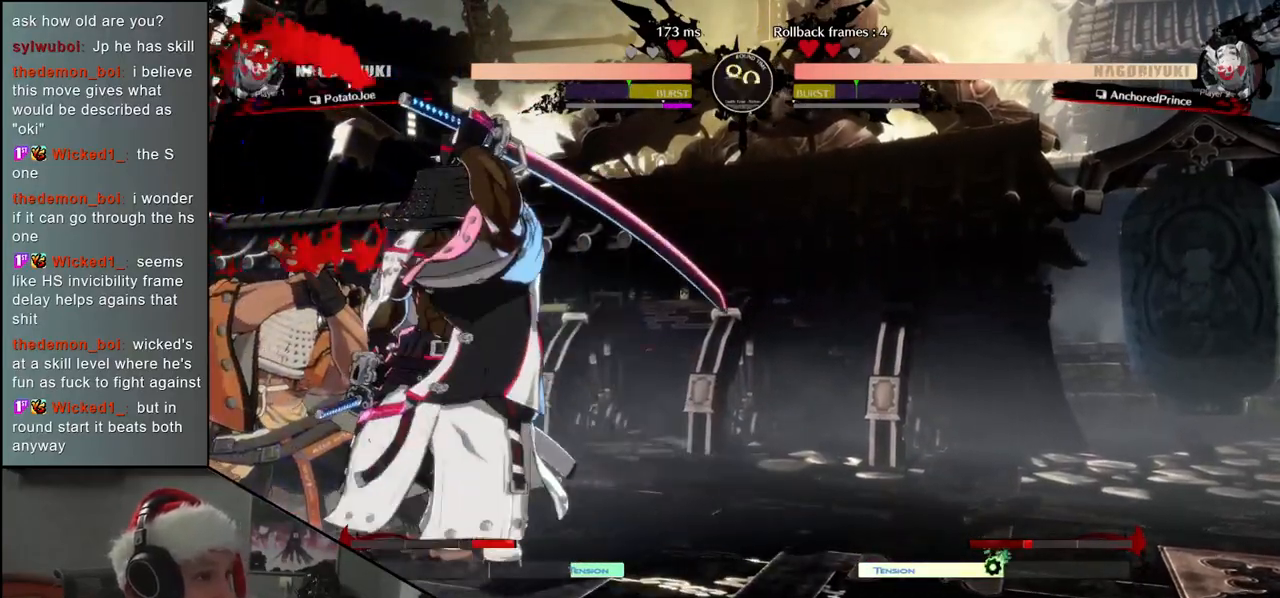
{"buttons": [], "left_stick": "down-left", "events": [[350, "left_stick", "up-left"], [483, "left_stick", "down-left"]]}
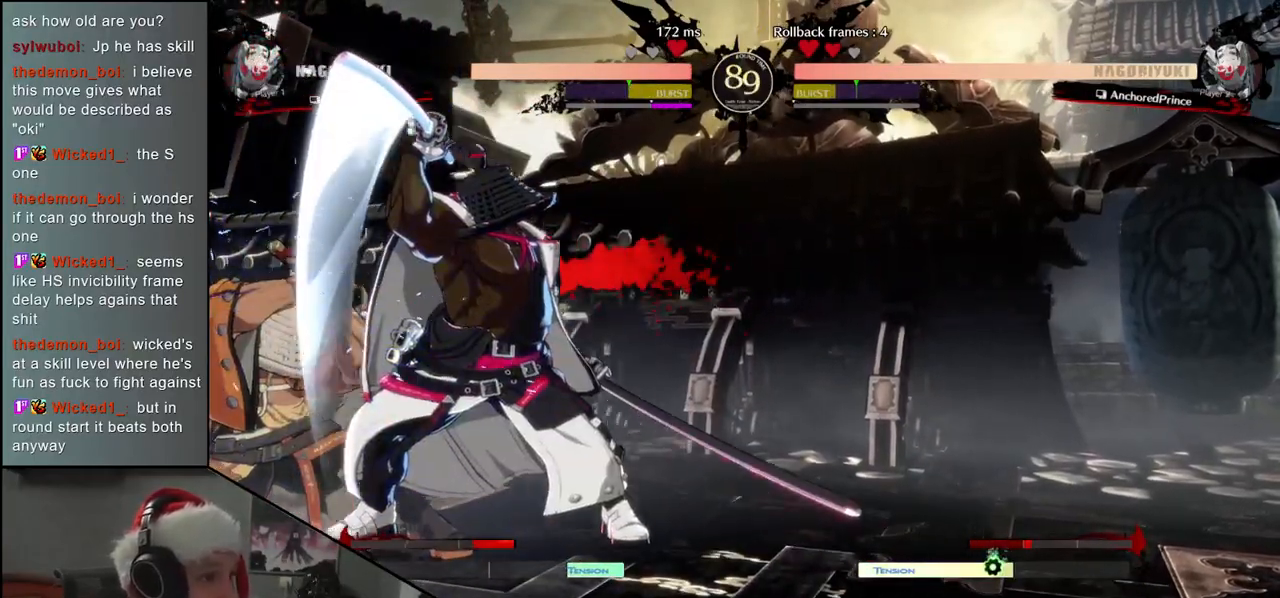
{"buttons": [], "left_stick": "up-left", "events": [[483, "left_stick", "up-left"]]}
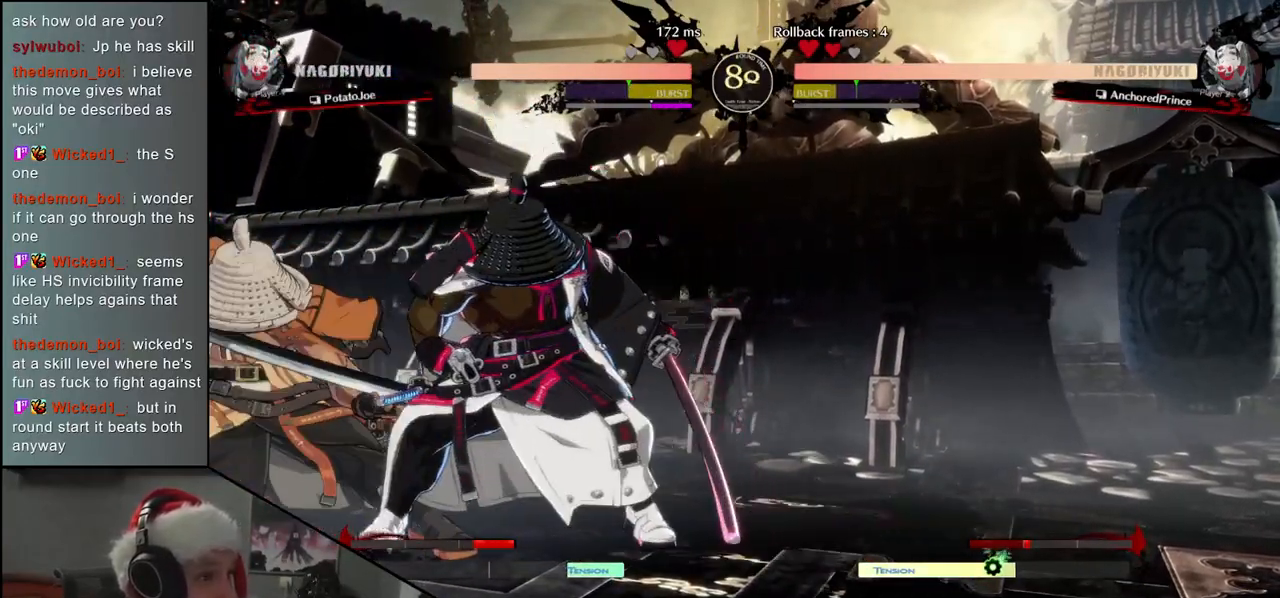
{"buttons": [], "left_stick": "center", "events": [[117, "left_stick", "down-left"], [350, "left_stick", "center"], [400, "CROSS", "down"], [467, "CROSS", "up"]]}
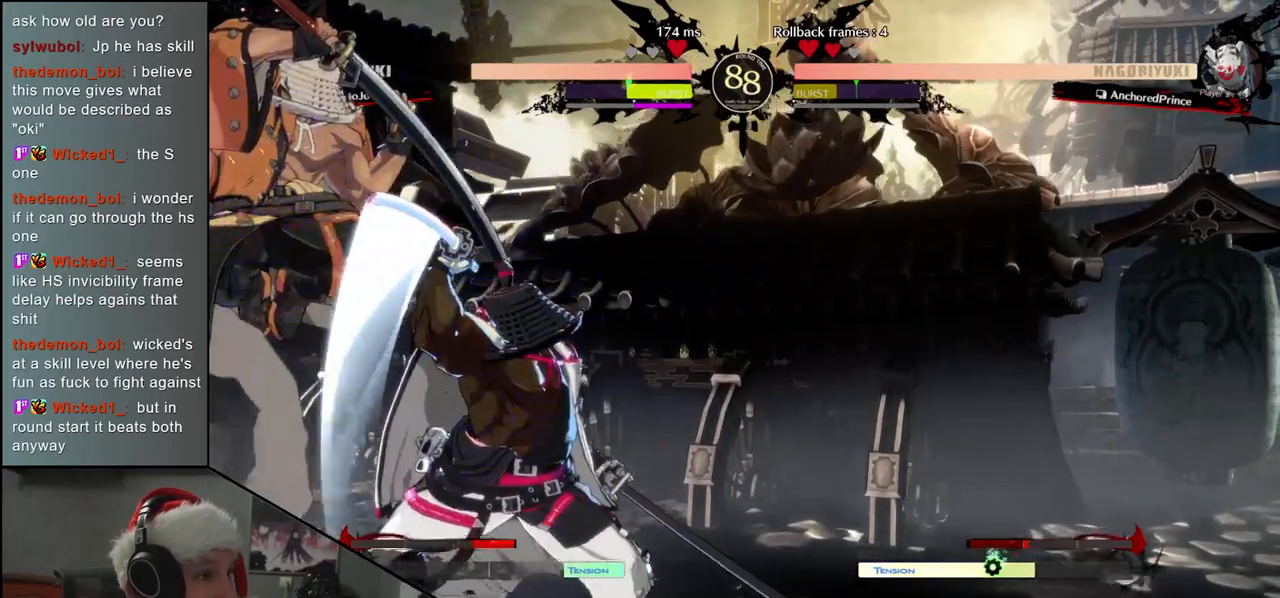
{"buttons": [], "left_stick": "down-left", "events": [[50, "CROSS", "down"], [117, "CROSS", "up"], [200, "CROSS", "down"], [250, "CROSS", "up"], [317, "CROSS", "down"], [400, "CROSS", "up"], [433, "left_stick", "down"], [483, "left_stick", "down-left"]]}
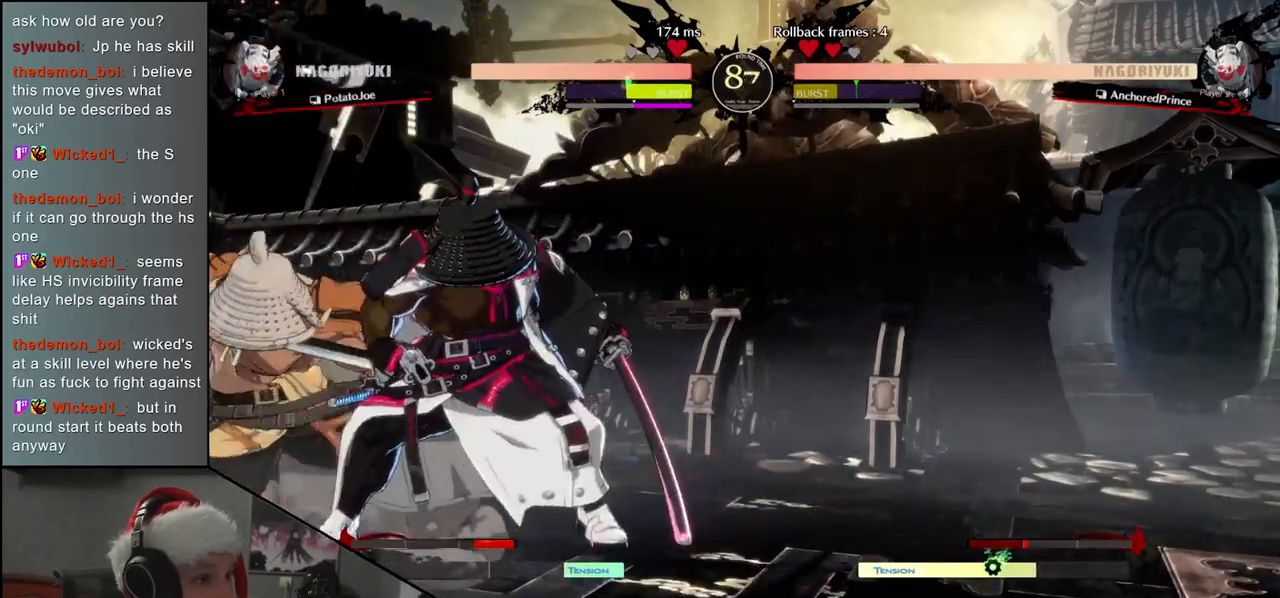
{"buttons": [], "left_stick": "down-left", "events": []}
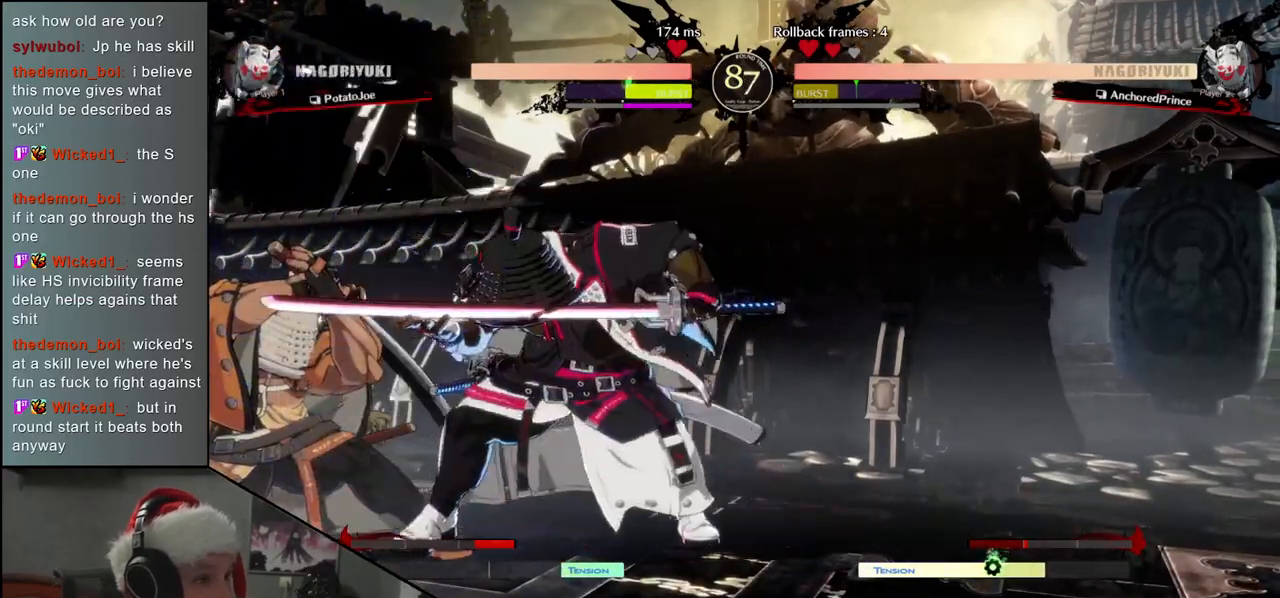
{"buttons": [], "left_stick": "down-left", "events": [[83, "CROSS", "down"], [150, "CROSS", "up"], [233, "CROSS", "down"], [317, "CROSS", "up"]]}